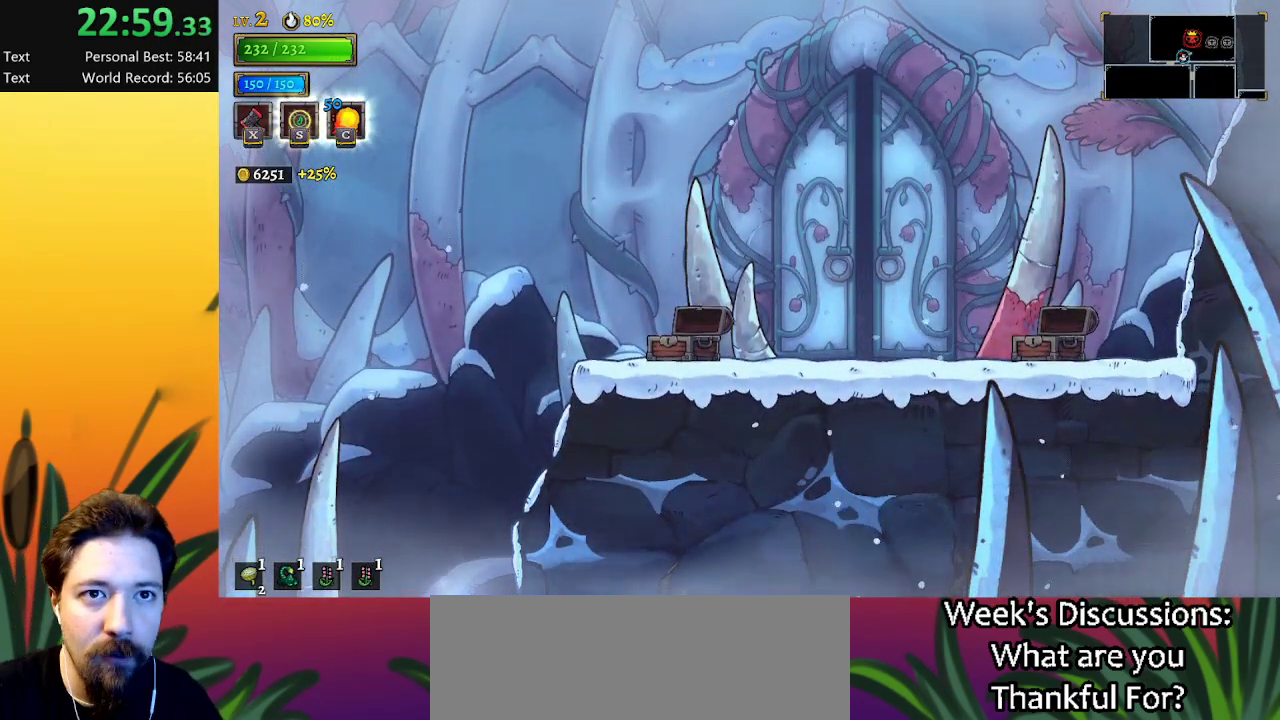
Gameplay with keyboard; each line is a JSON object with the keys held at the frame after it. "events" lists presses ("down") and releases ("up") of "a", "c", "d", "down", "left", "right", "s", "up", "x" and "z" between this image and that frame as [ms after this image, input, new state], when the widget could be followed in between. No other keys are recorded. Mouse input is not recorded.
{"keys": ["right"], "events": [[67, "right", "down"]]}
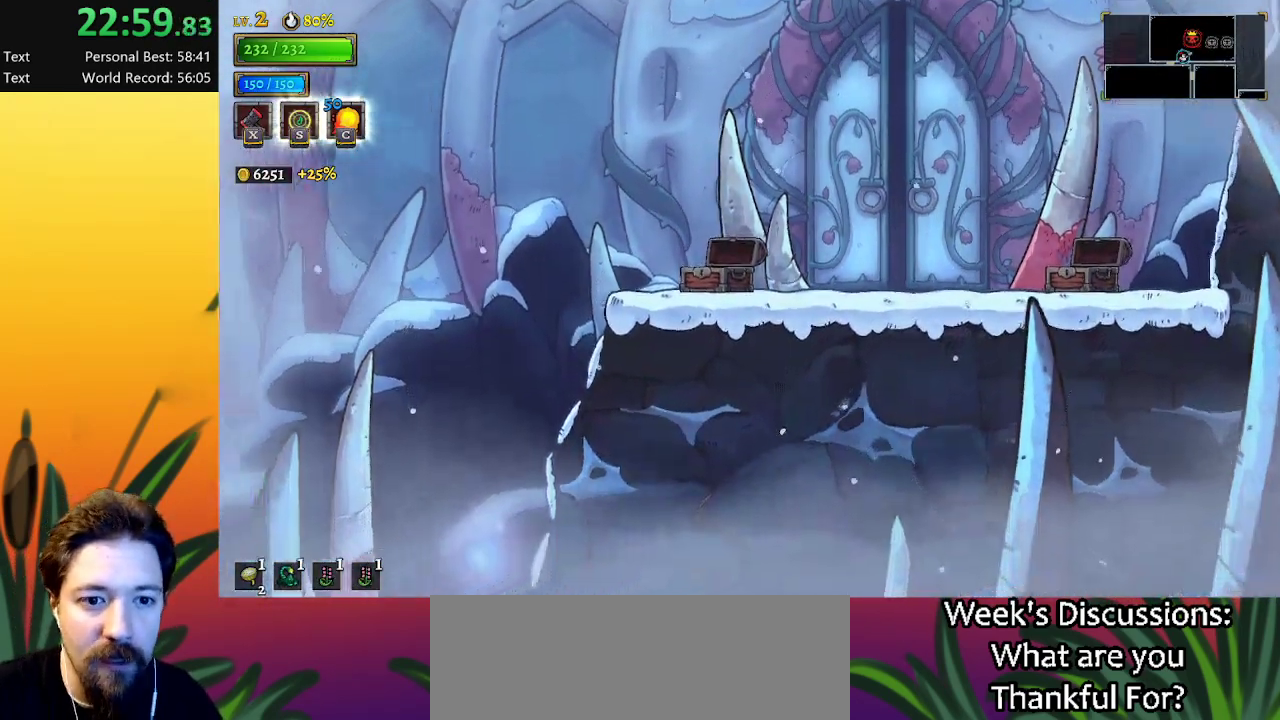
{"keys": ["right"], "events": []}
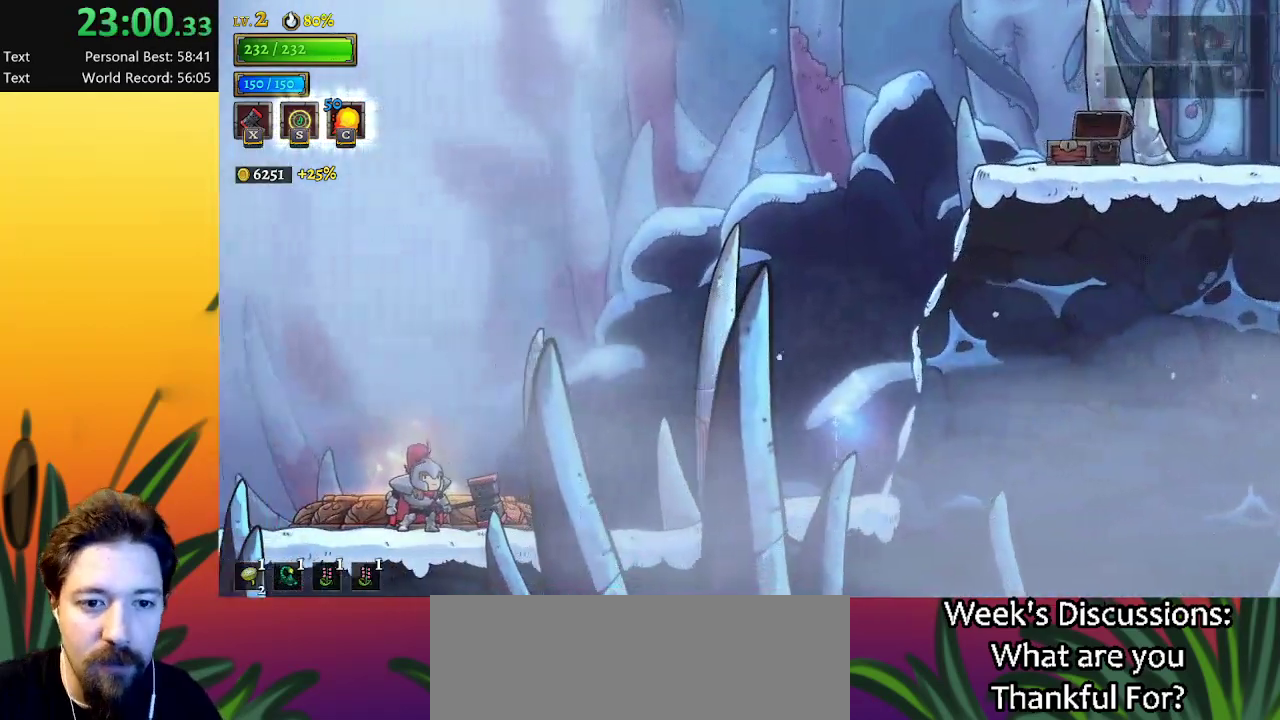
{"keys": ["right"], "events": []}
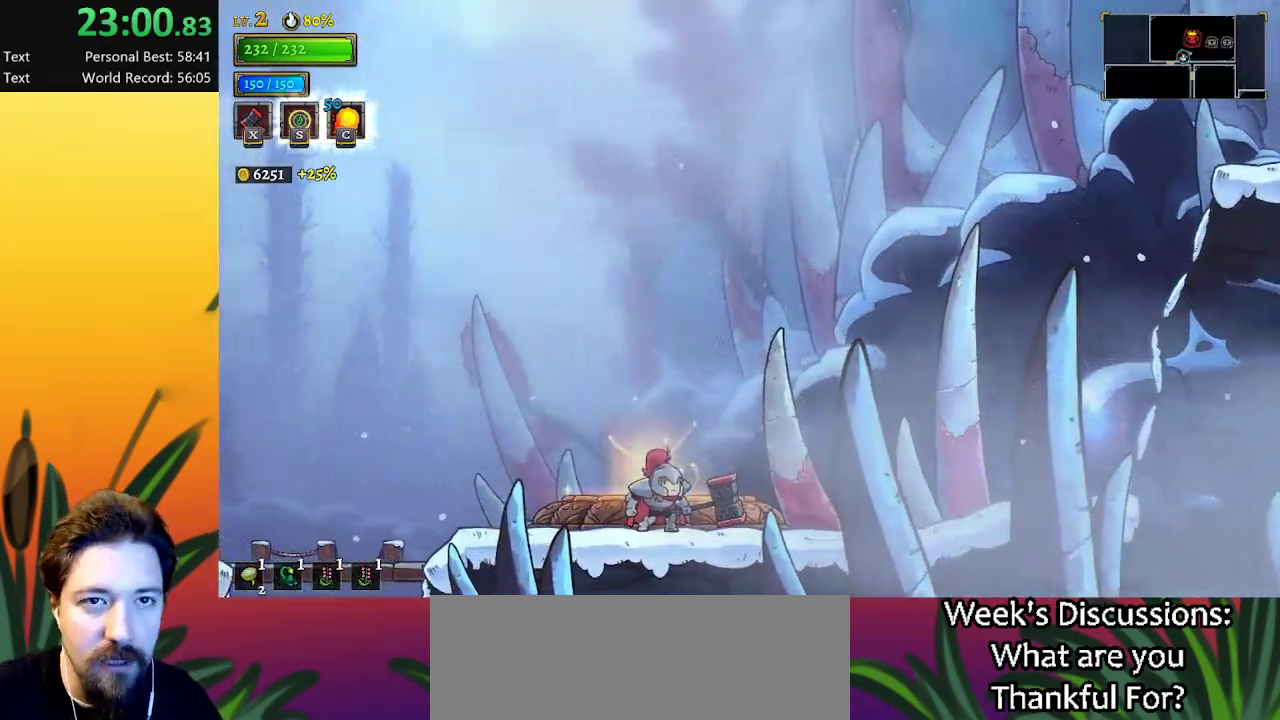
{"keys": ["right"], "events": [[350, "d", "down"], [500, "d", "up"]]}
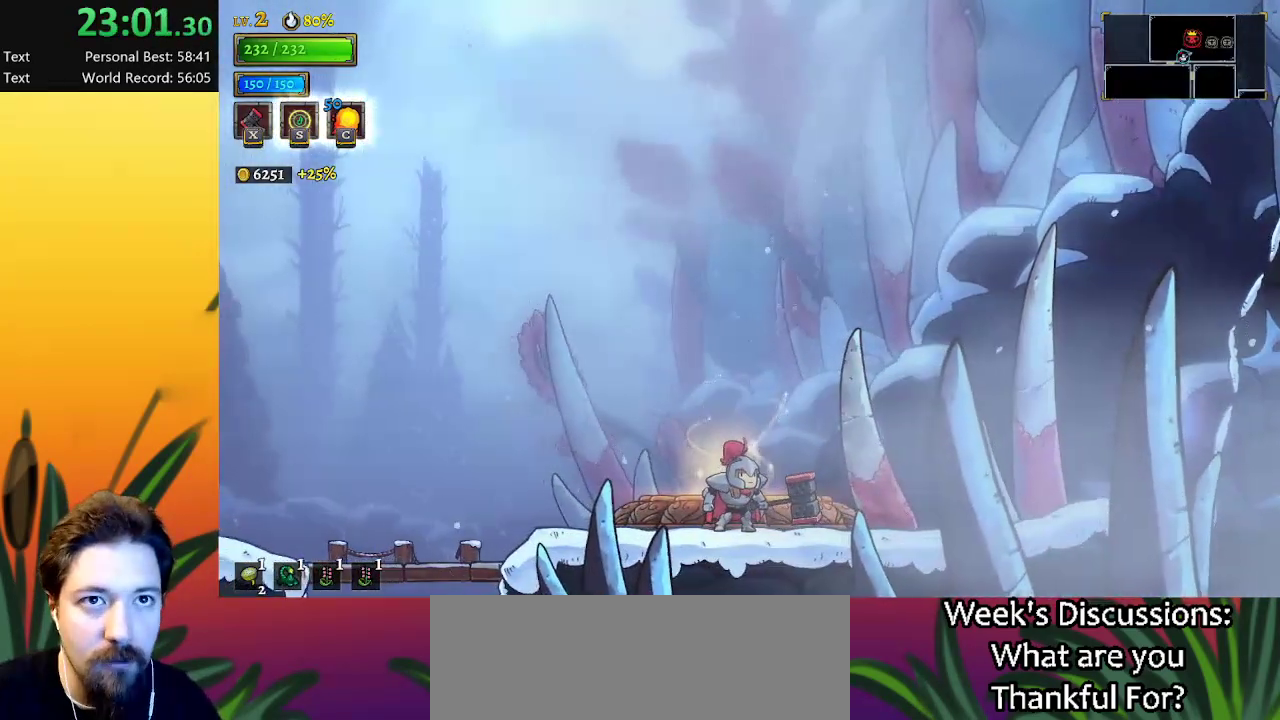
{"keys": ["d", "right"], "events": [[183, "d", "down"], [317, "d", "up"], [500, "d", "down"]]}
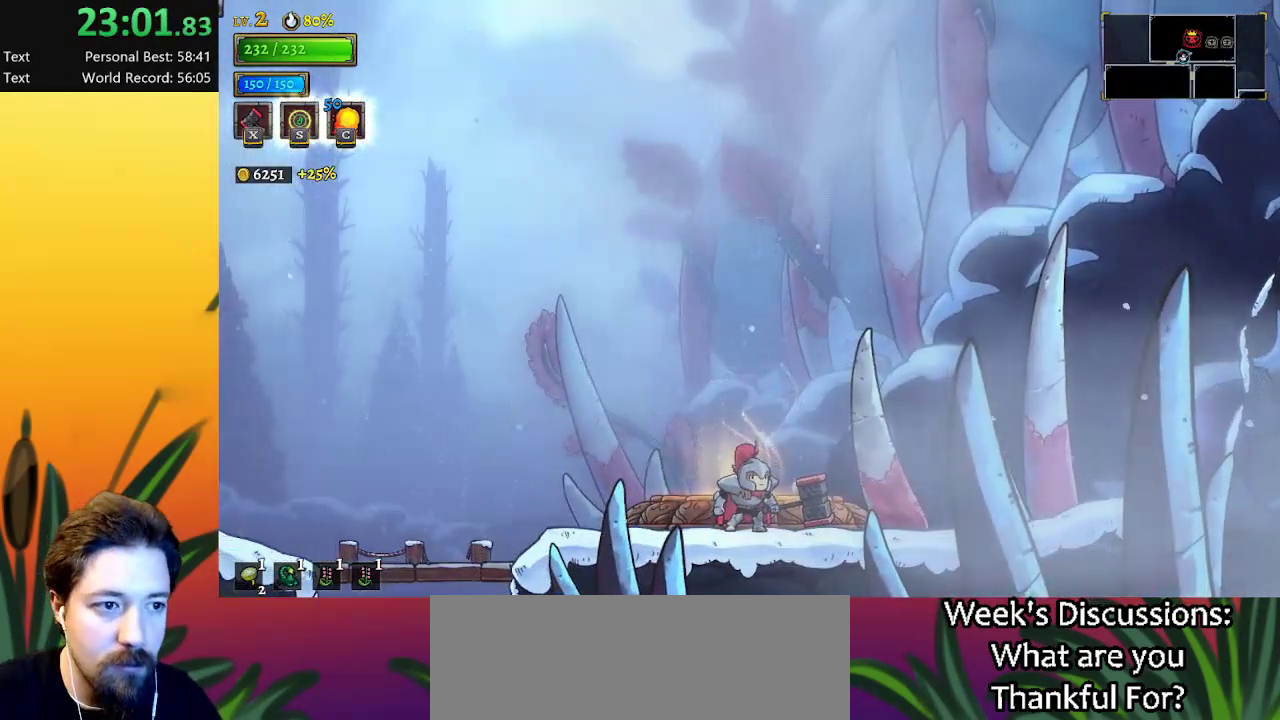
{"keys": ["d", "right"], "events": [[200, "d", "up"], [433, "d", "down"]]}
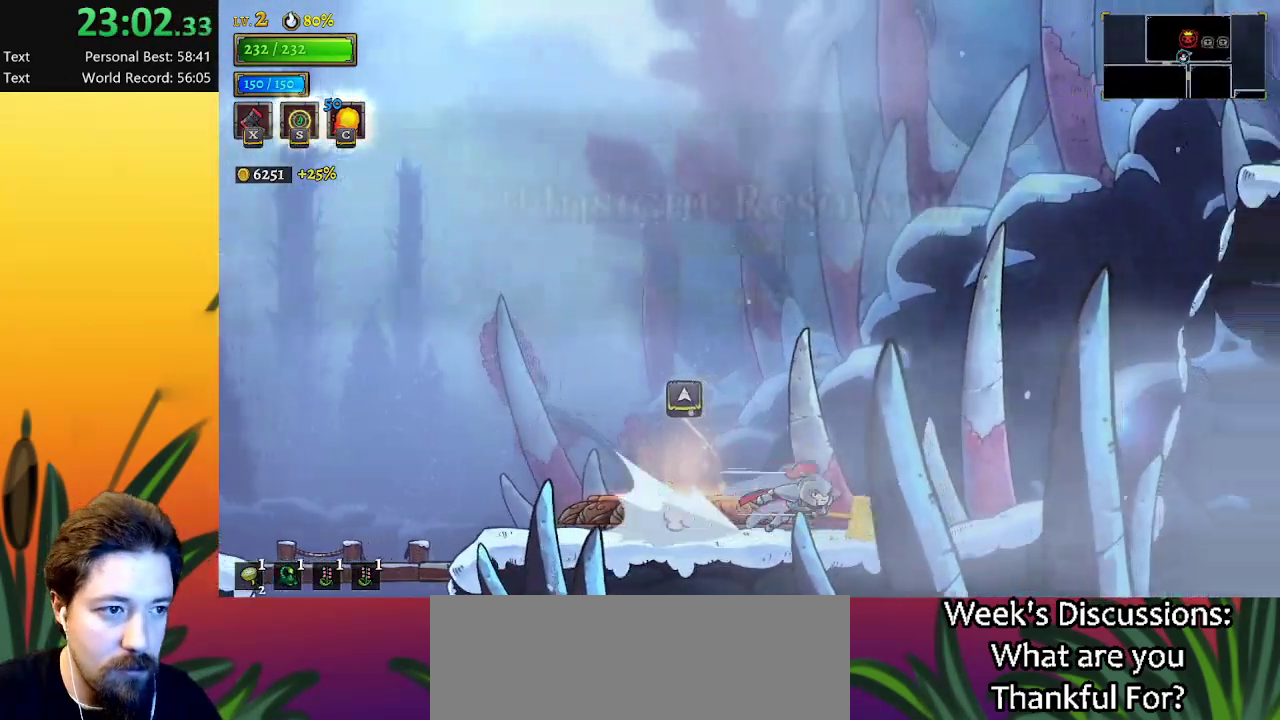
{"keys": ["right", "z"], "events": [[67, "d", "up"], [400, "z", "down"]]}
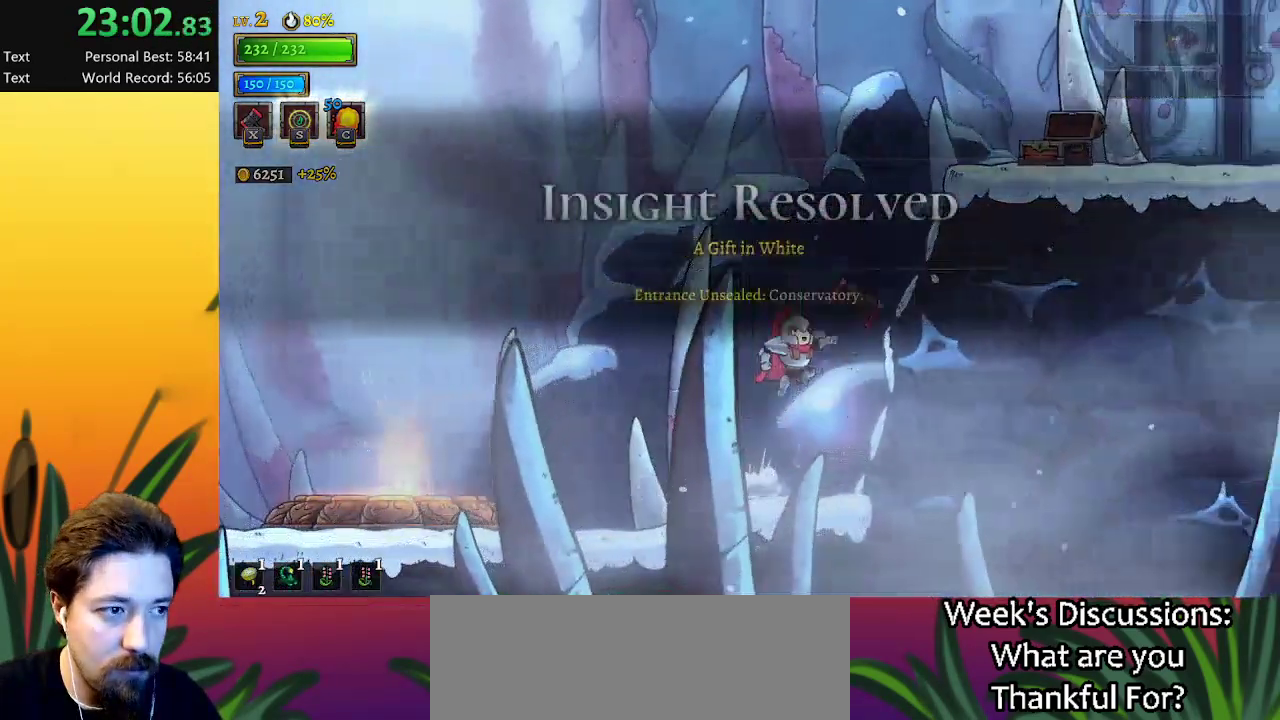
{"keys": ["right", "z"], "events": [[183, "right", "up"], [233, "z", "up"], [267, "right", "down"], [317, "z", "down"]]}
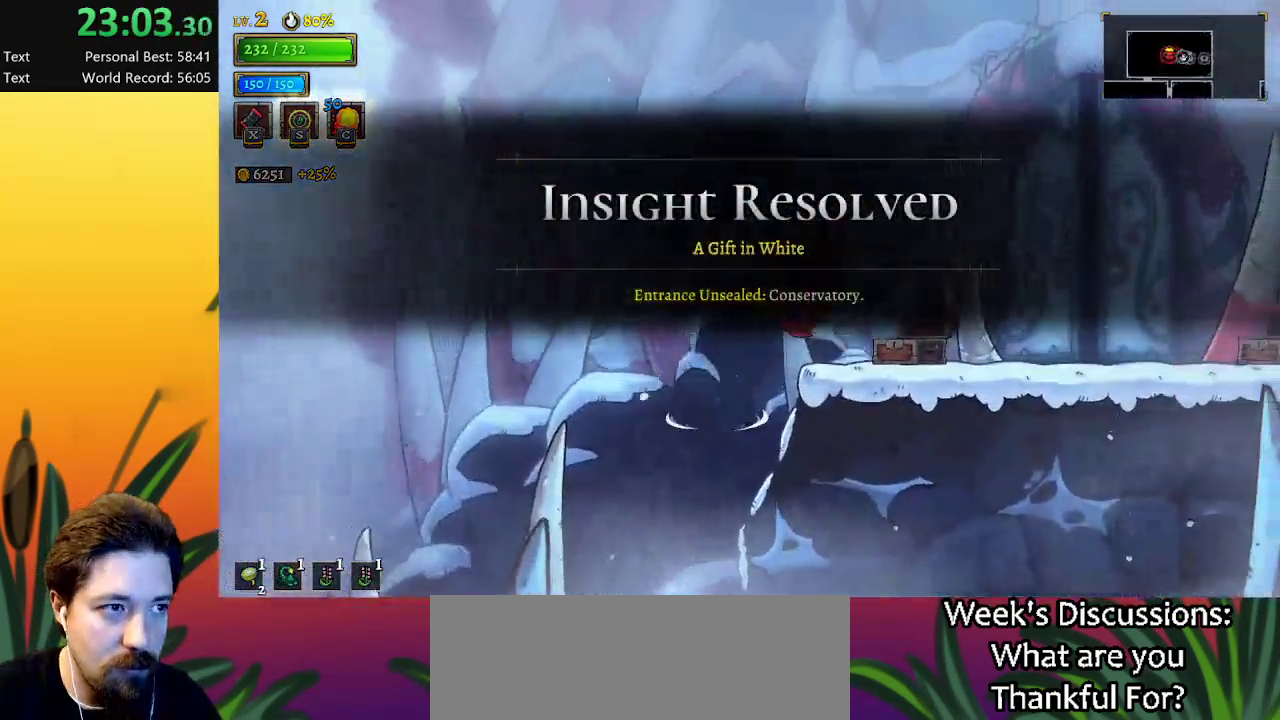
{"keys": ["right"], "events": [[283, "z", "up"]]}
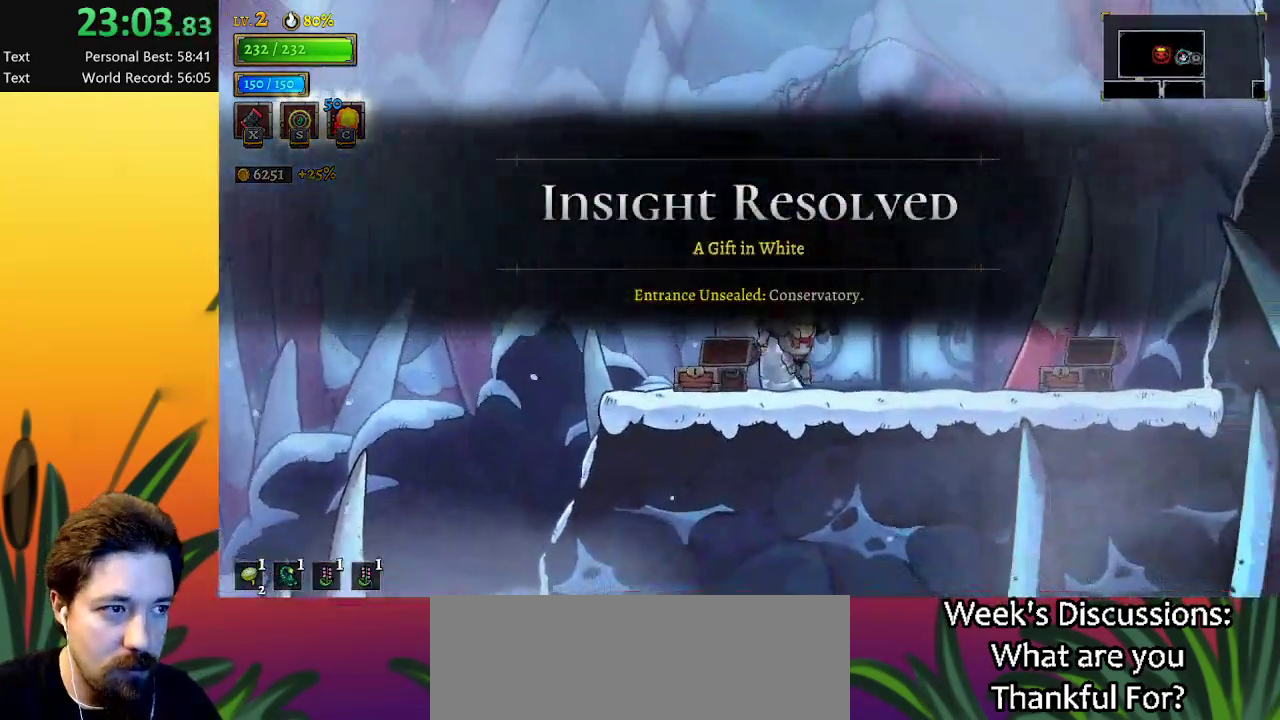
{"keys": [], "events": [[167, "up", "down"], [250, "right", "up"], [300, "up", "up"]]}